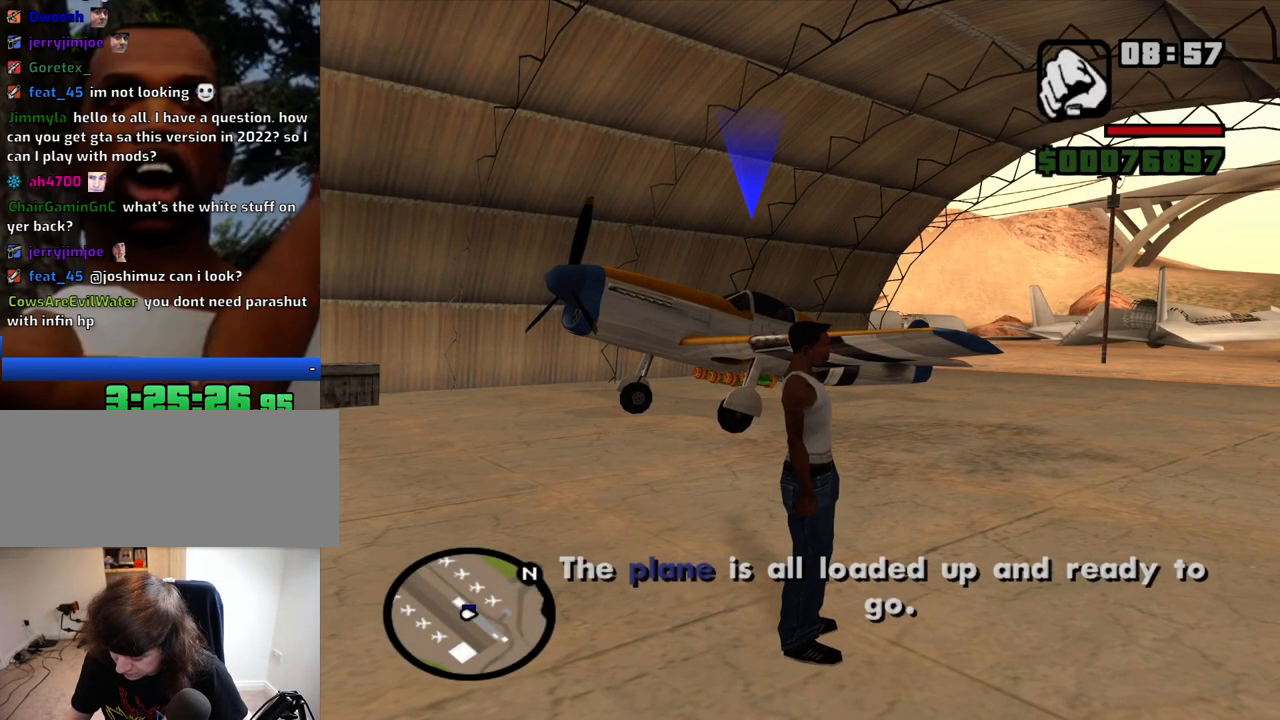
Gameplay with keyboard and mouse; each line is a JSON object with the keys and mouse buttons held at the frame after it. "events" lists presses ("down") and releases ("up") of "1", "2", "3", "4", "5", "6", "8", "a", "alt", "c", "ctrl", "d", "down", "e", "escape", "f", "f1", "f2", "f3", "g", "h", "left", "num2", "q", "r", "right", "s", "shift", "space", "t", "tab", "up", "v", "w", "x", "z", "mouse_left", "mouse_middle", "mouse_right", "mouse_wheel_up" and "mouse_wheel_down" between this image and that frame as [ms after this image, input, new state], when the widget could be followed in between. "mouse_left", "mouse_middle", "mouse_right", "mouse_wheel_up", "mouse_wheel_down" = the "left", "middle", "right", "wheel_up", "wheel_down" buttons of the "mouse" list. No other keys are recorded. Mouse movement is not recorded.
{"keys": ["w"], "mouse": [], "events": [[400, "w", "down"]]}
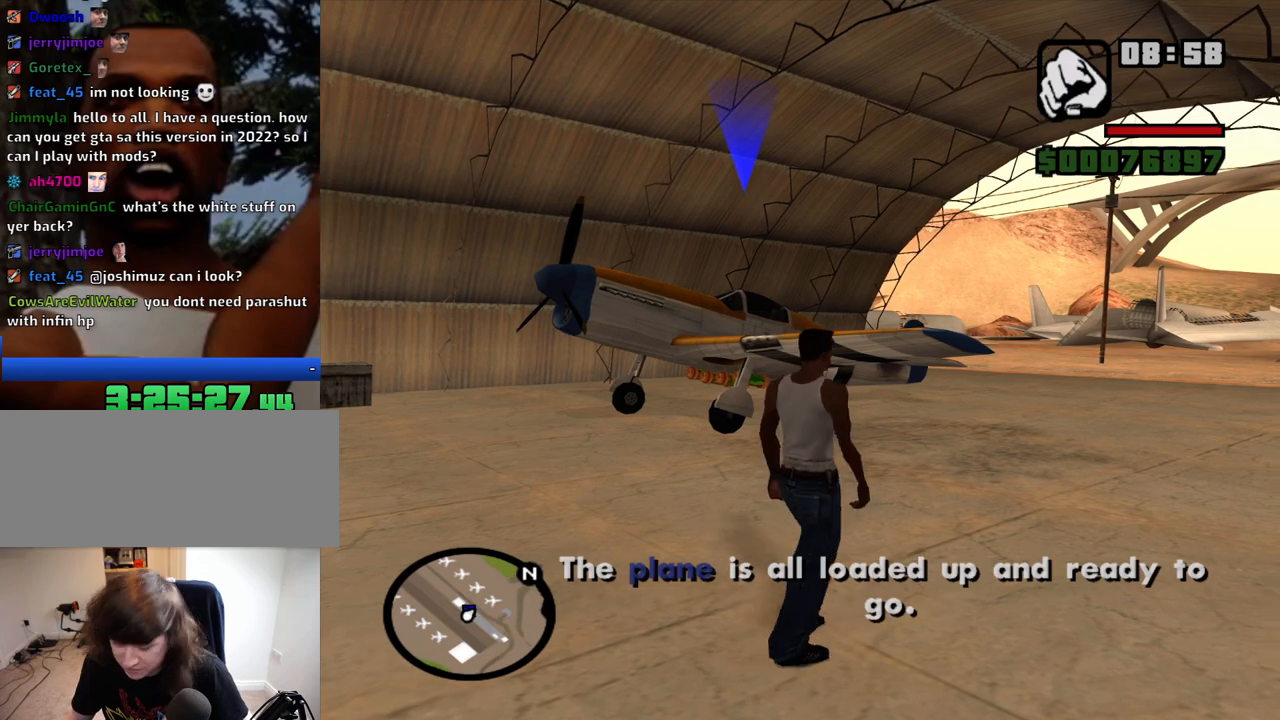
{"keys": ["d", "w"], "mouse": [], "events": [[34, "space", "down"], [34, "w", "up"], [184, "space", "up"], [184, "w", "down"], [317, "space", "down"], [367, "space", "up"], [467, "d", "down"]]}
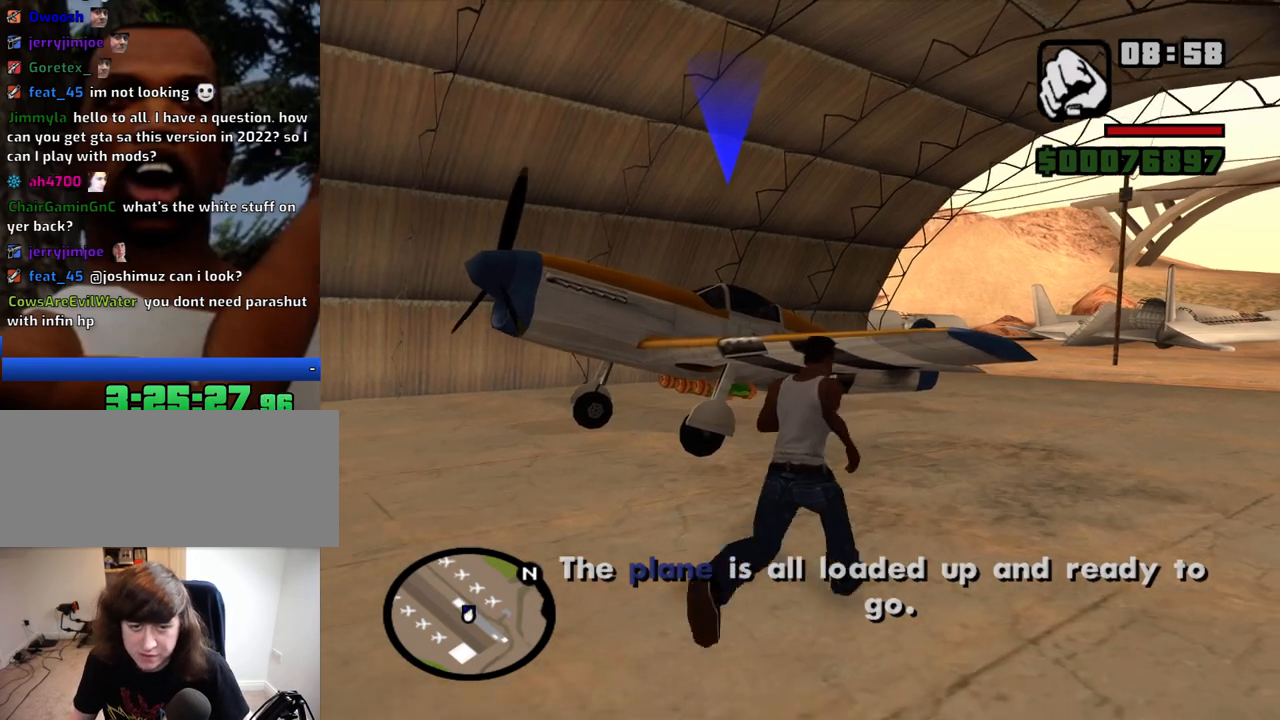
{"keys": ["a", "space", "w"], "mouse": [], "events": [[17, "space", "down"], [100, "space", "up"], [250, "space", "down"], [284, "space", "up"], [384, "d", "up"], [434, "a", "down"], [434, "space", "down"]]}
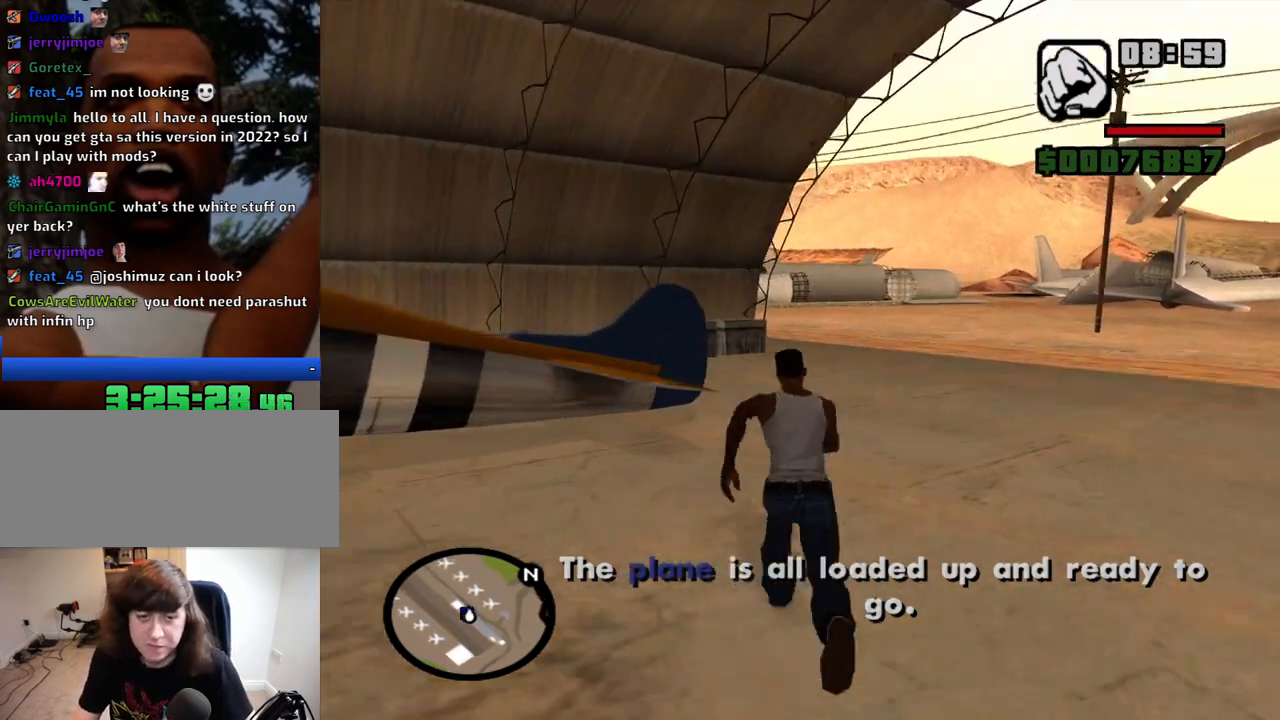
{"keys": [], "mouse": [], "events": [[67, "f", "down"], [117, "space", "up"], [167, "a", "up"], [167, "f", "up"], [167, "w", "up"], [267, "f", "down"], [350, "f", "up"], [400, "f", "down"], [500, "f", "up"]]}
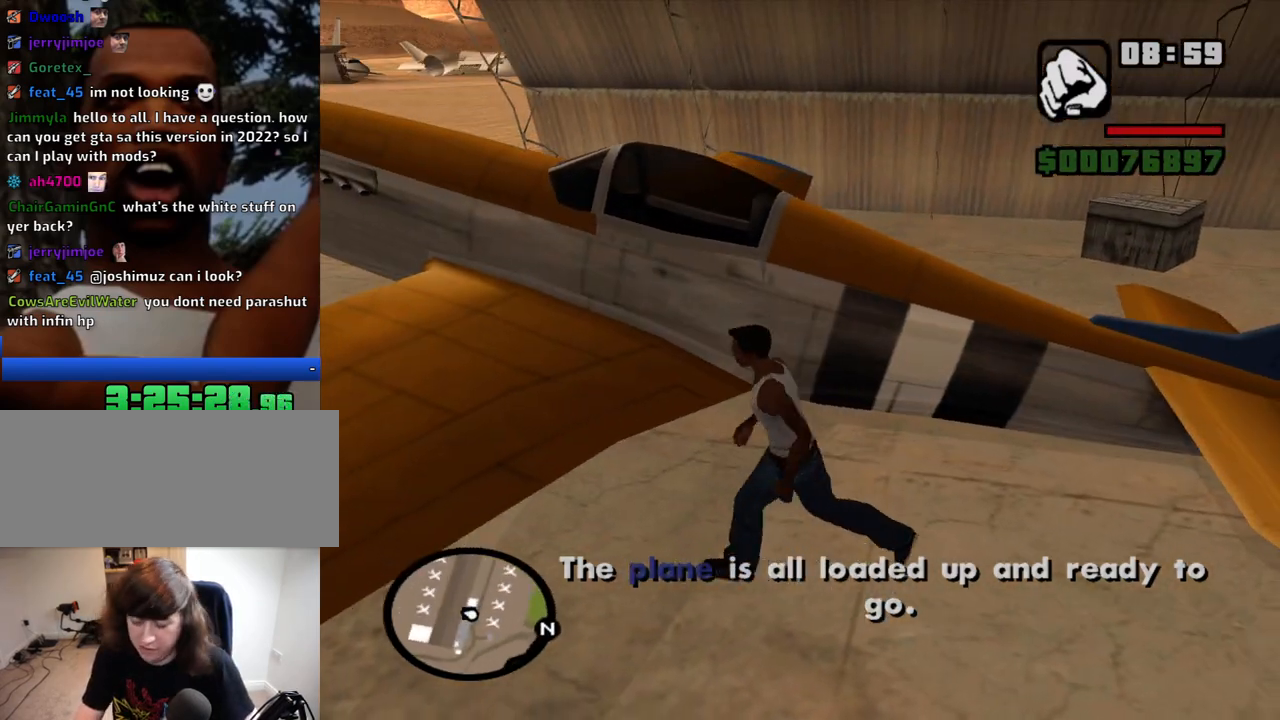
{"keys": [], "mouse": [], "events": []}
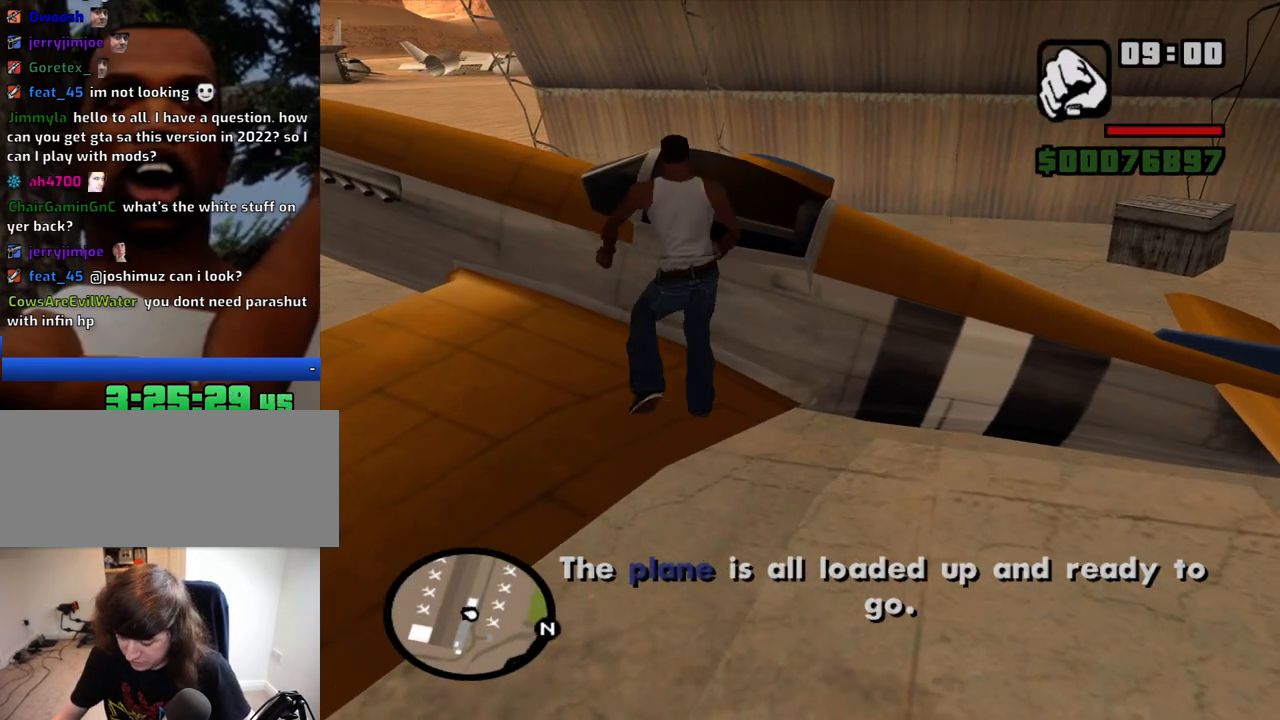
{"keys": [], "mouse": [], "events": []}
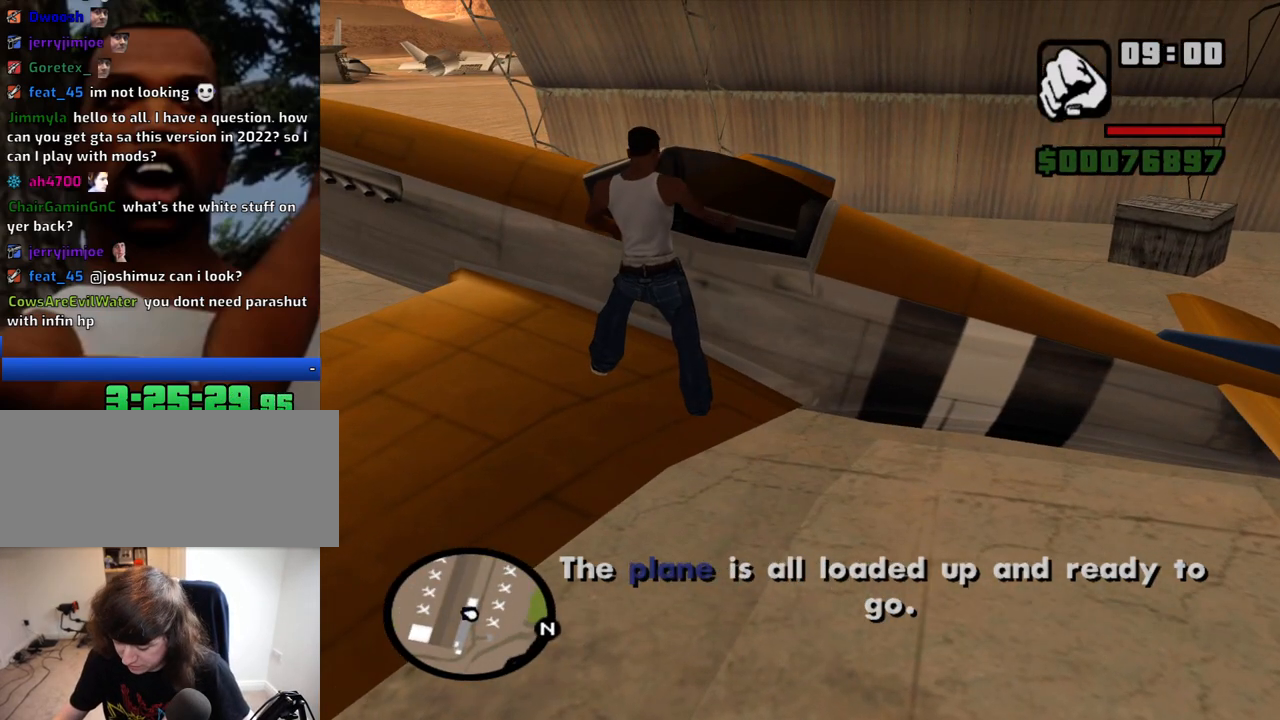
{"keys": ["w"], "mouse": [], "events": [[167, "w", "down"]]}
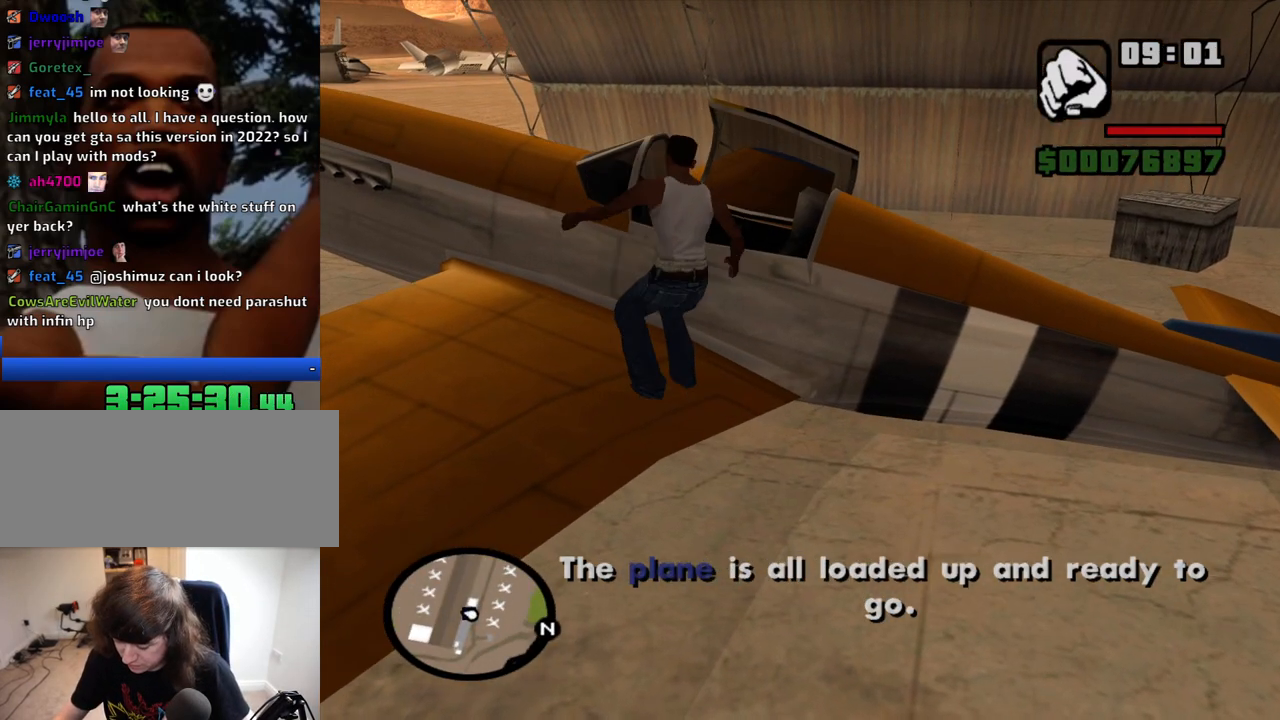
{"keys": ["w"], "mouse": [], "events": []}
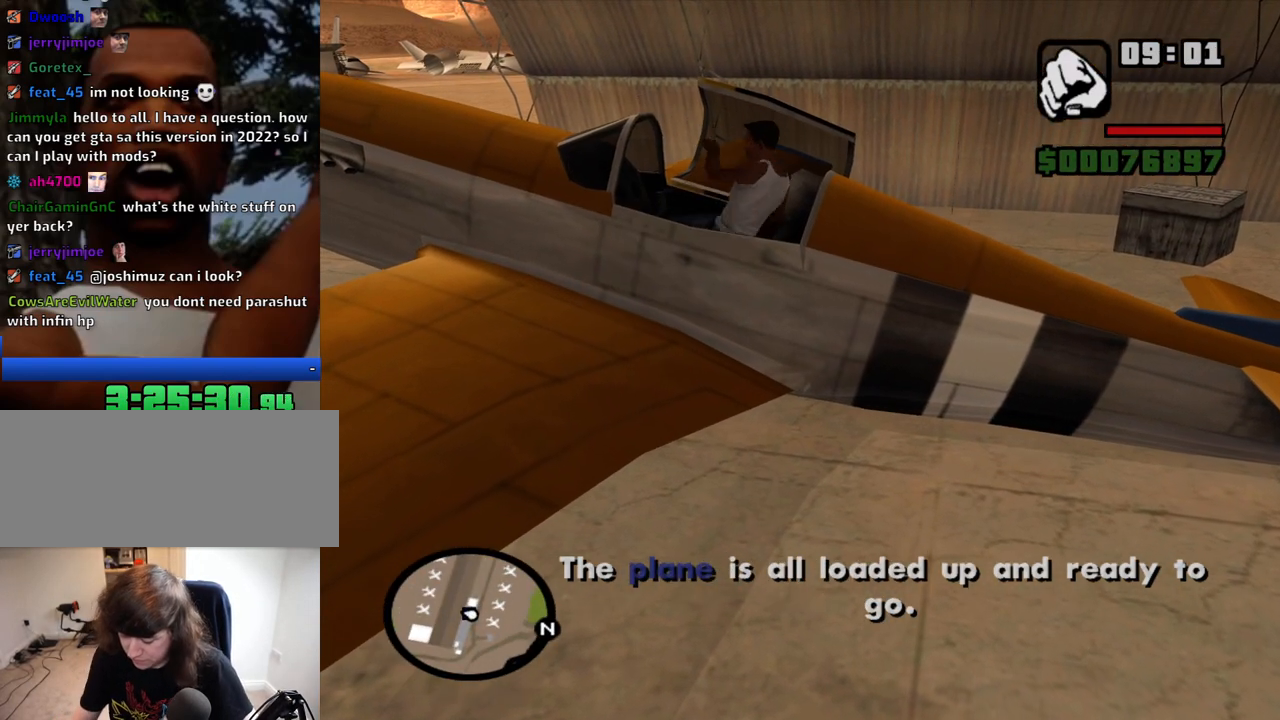
{"keys": ["w"], "mouse": [], "events": []}
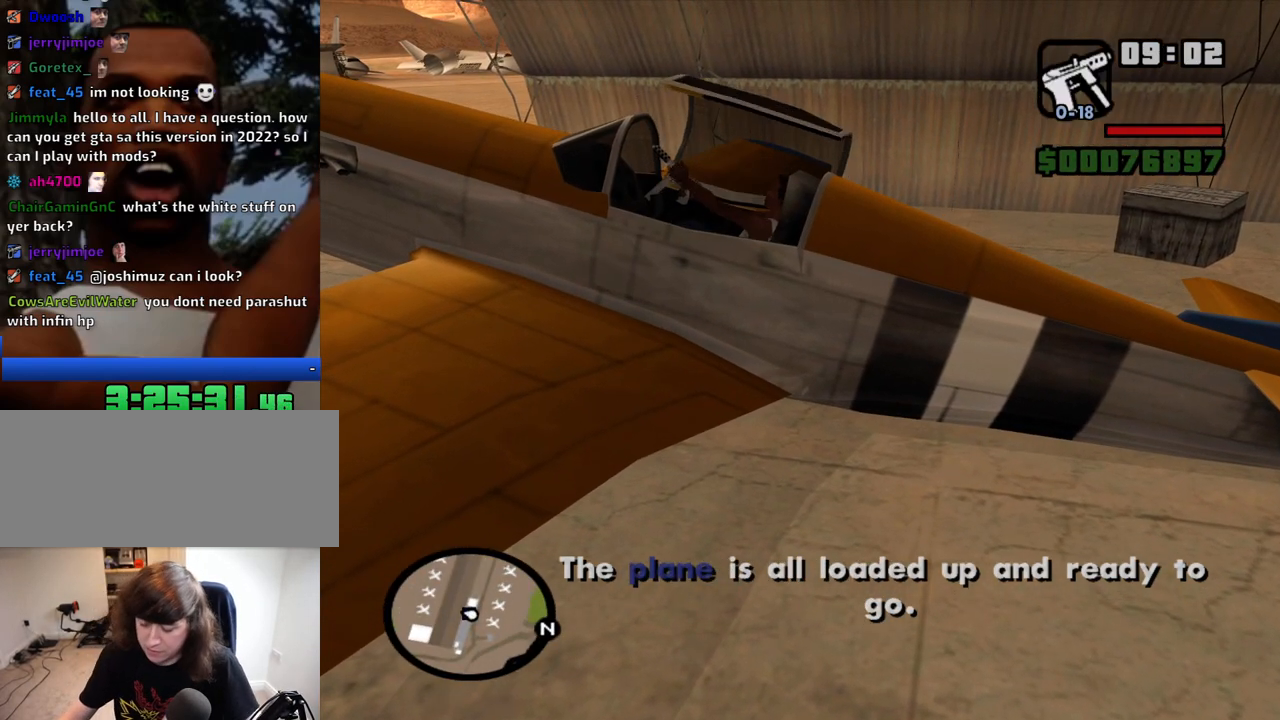
{"keys": ["e", "w"], "mouse": [], "events": [[450, "e", "down"]]}
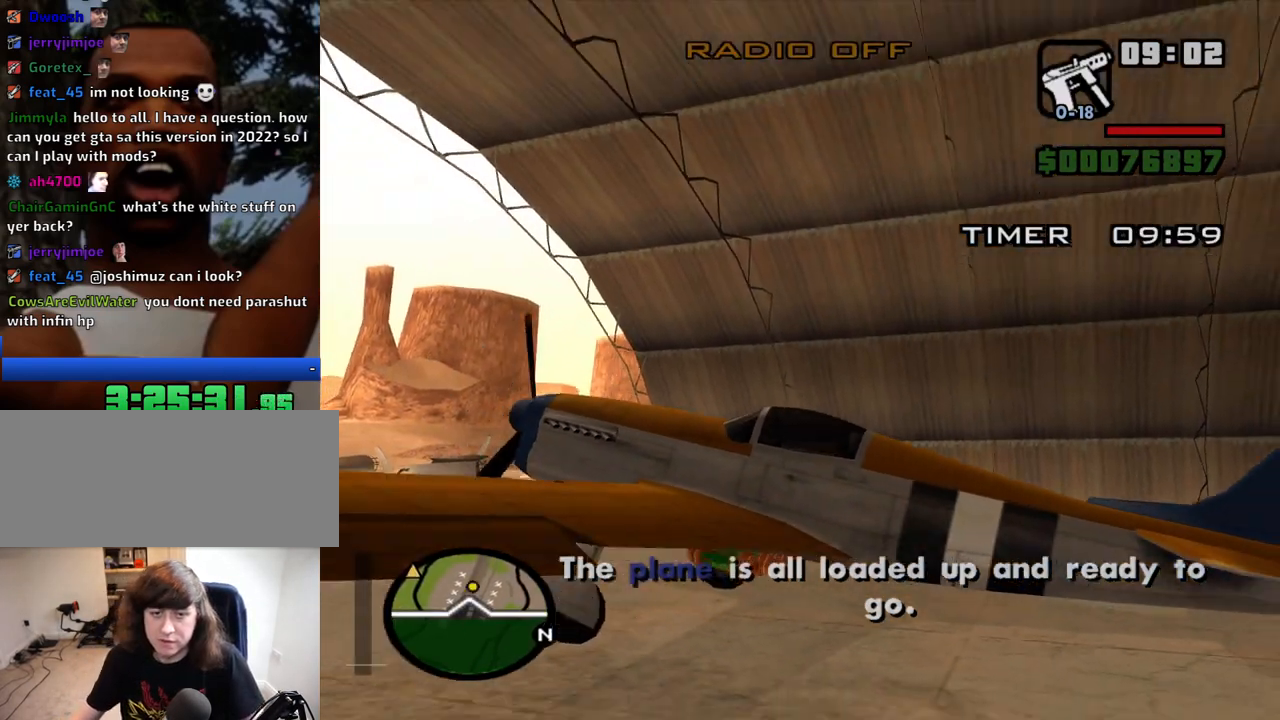
{"keys": ["d", "w"], "mouse": [], "events": [[84, "e", "up"], [234, "d", "down"]]}
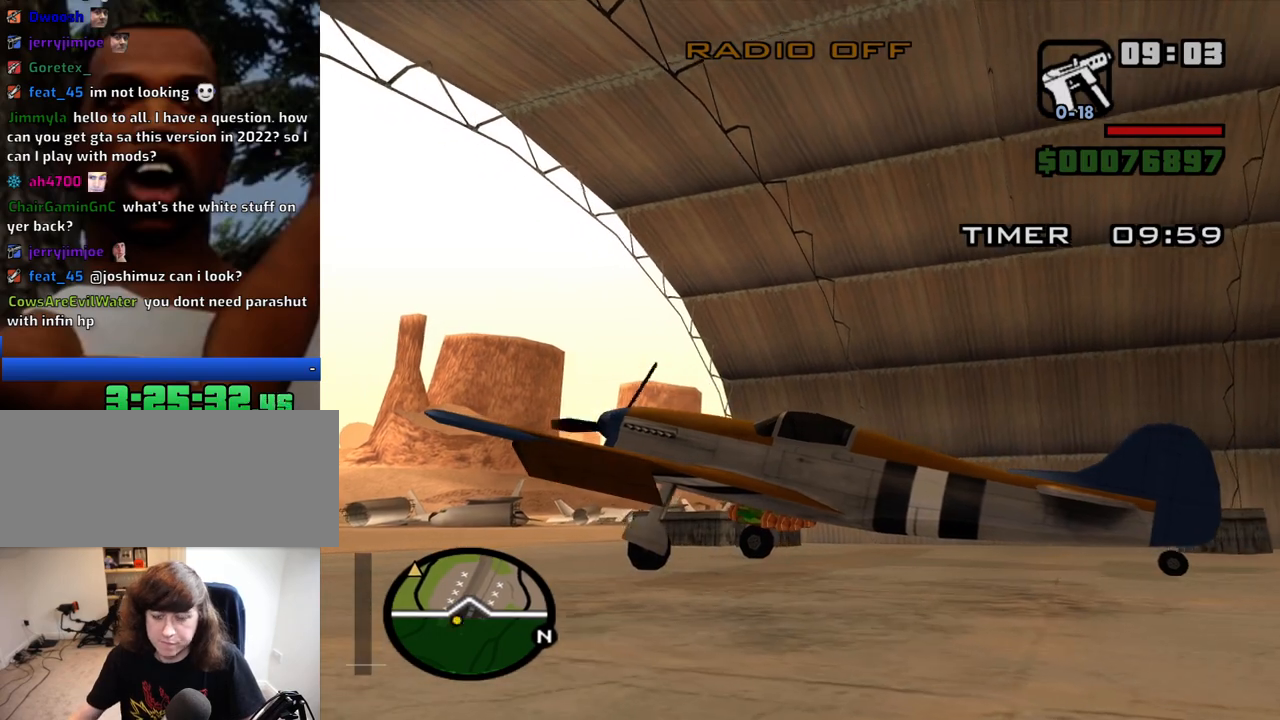
{"keys": ["w"], "mouse": [], "events": [[150, "d", "up"]]}
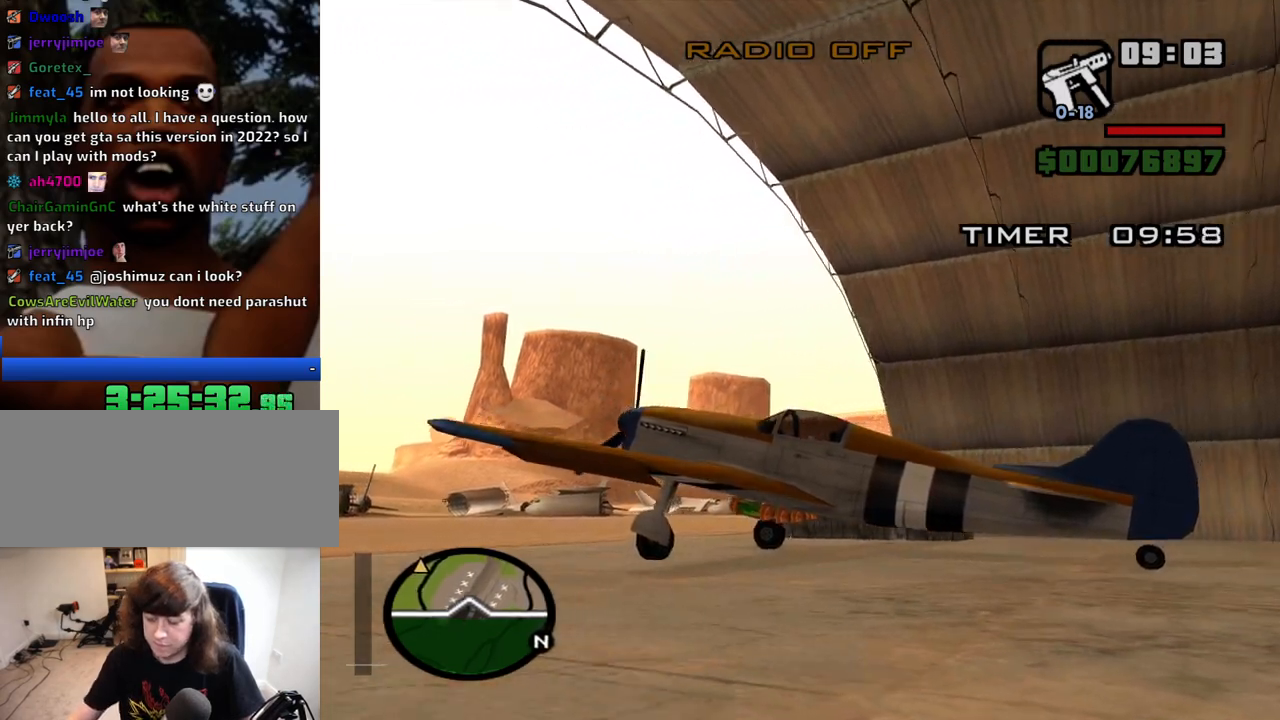
{"keys": ["e", "w"], "mouse": [], "events": [[217, "e", "down"]]}
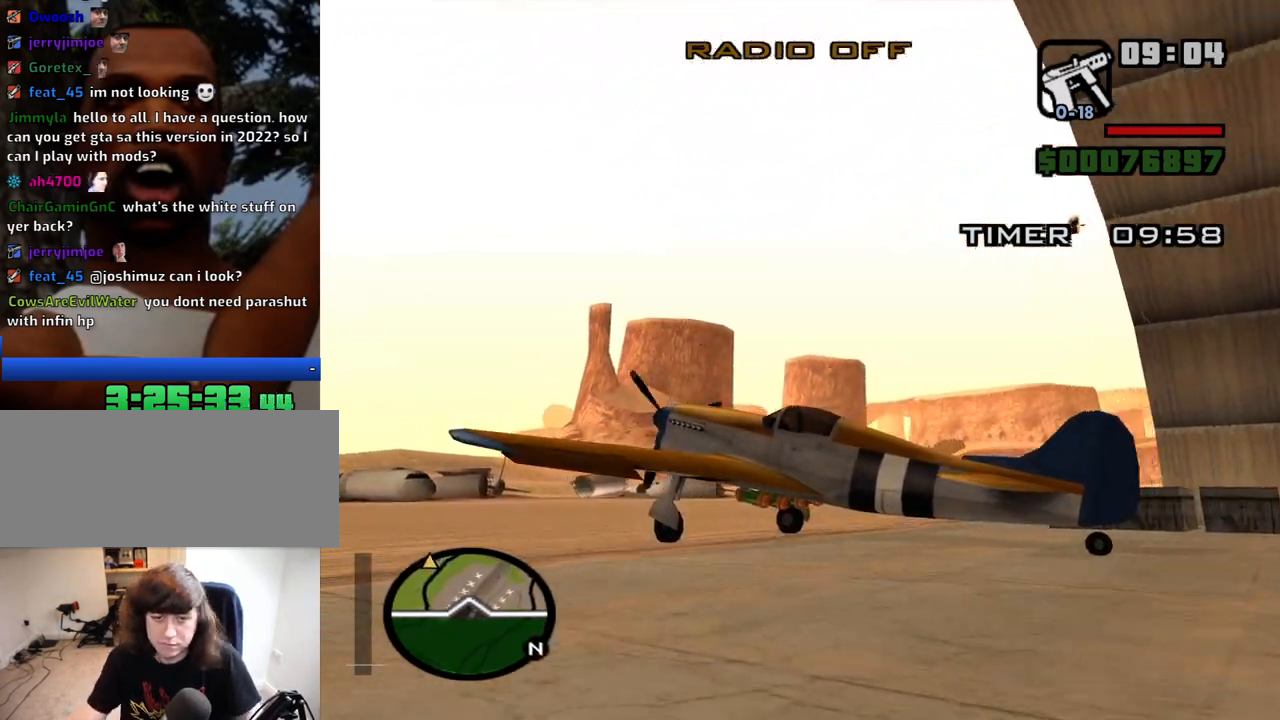
{"keys": ["e", "w"], "mouse": [], "events": []}
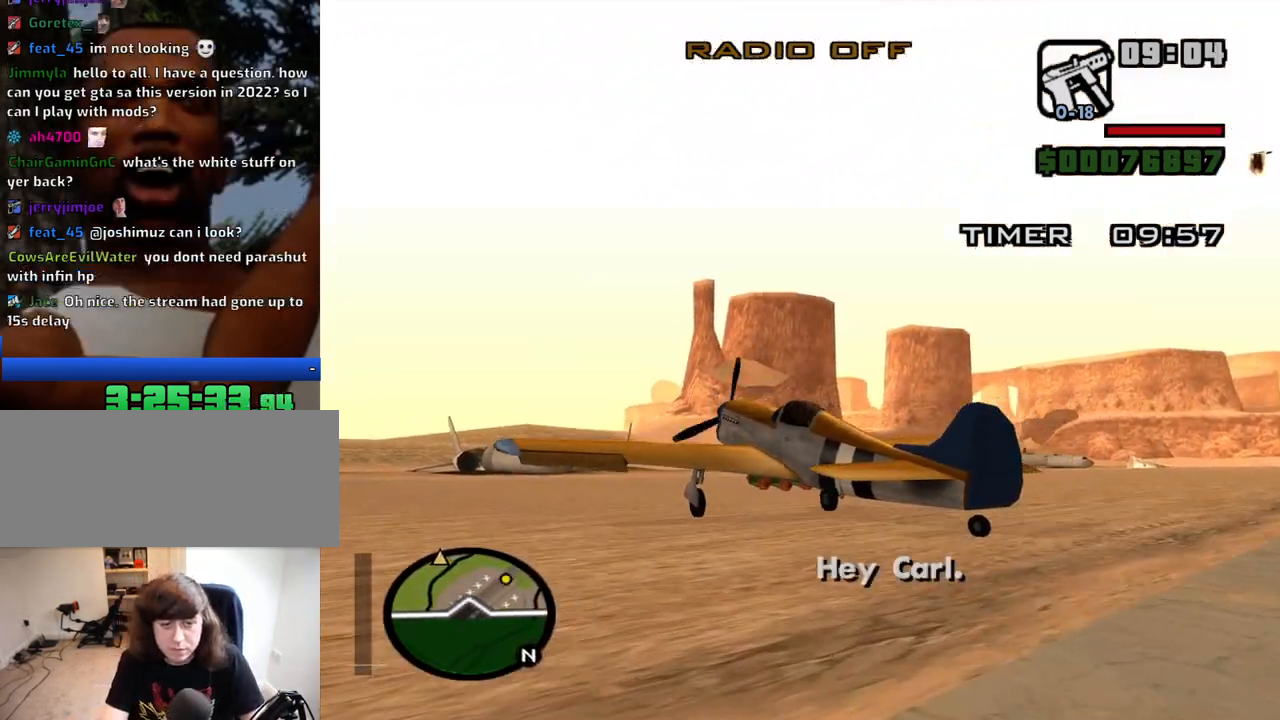
{"keys": ["down", "right", "w"], "mouse": [], "events": [[200, "down", "down"], [434, "right", "down"], [484, "e", "up"]]}
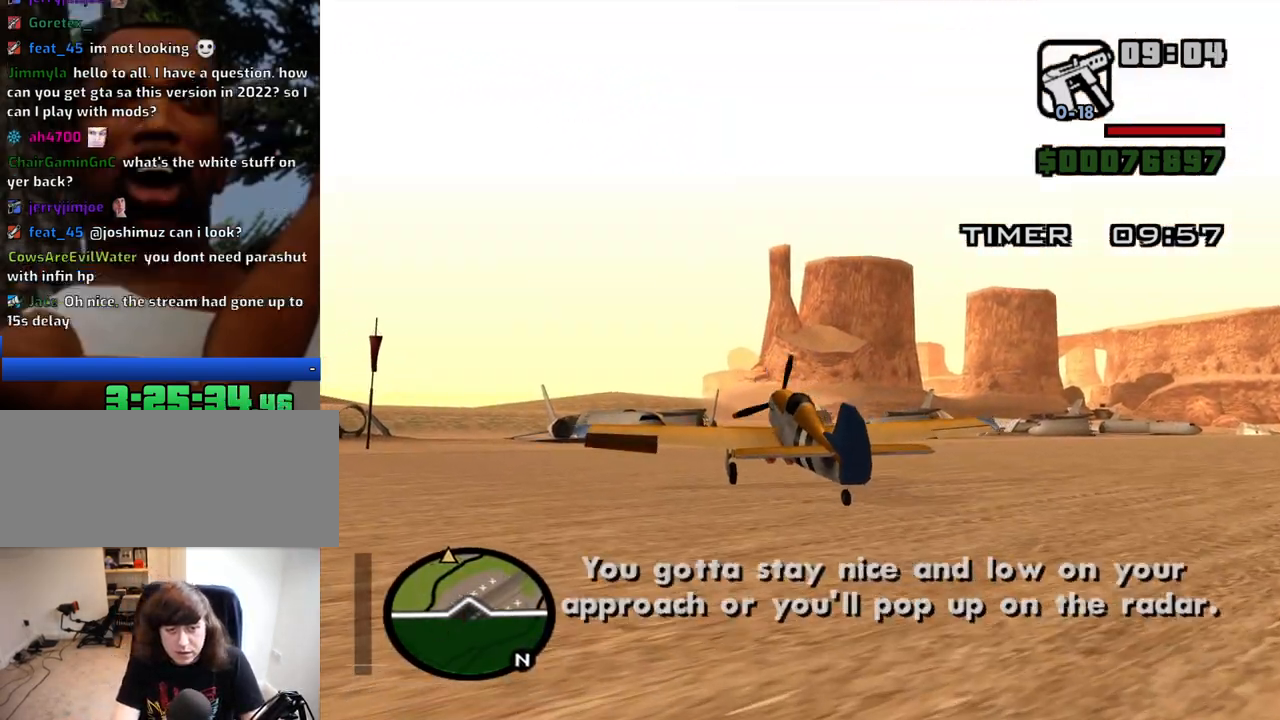
{"keys": ["down", "e", "w"], "mouse": [], "events": [[117, "right", "up"], [500, "e", "down"]]}
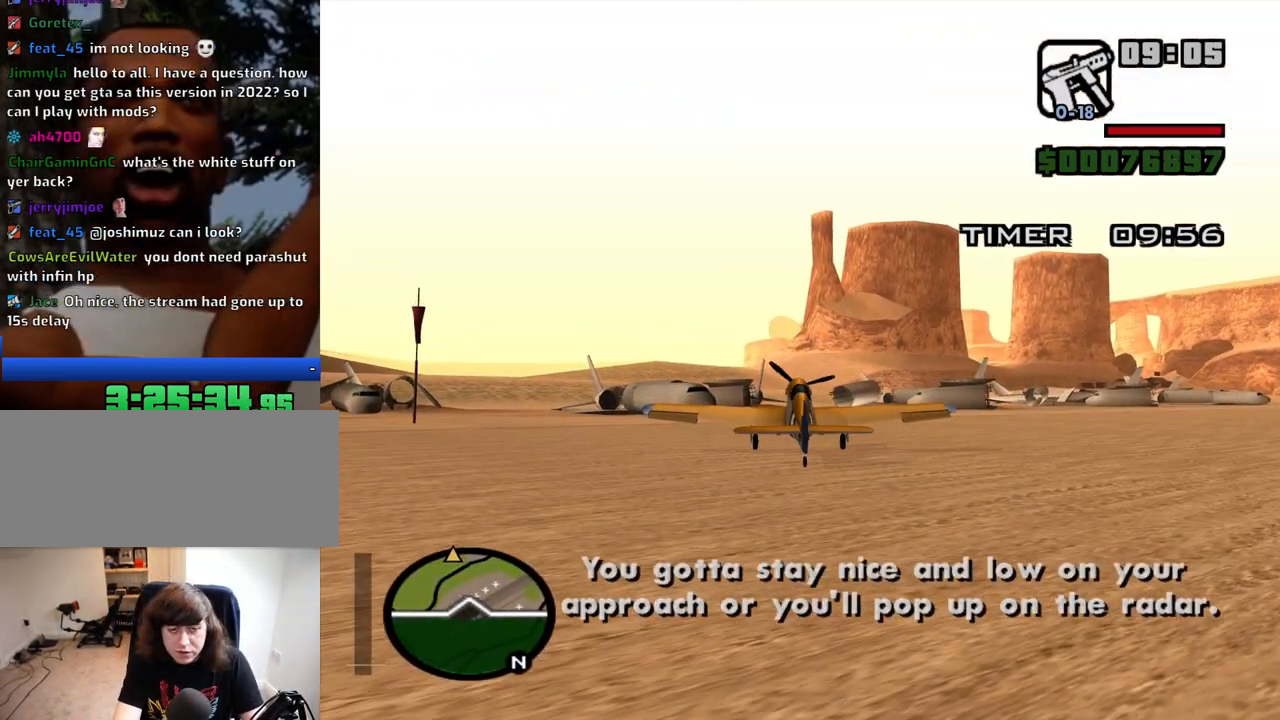
{"keys": ["down", "w"], "mouse": [], "events": [[84, "e", "up"], [84, "right", "down"], [367, "right", "up"]]}
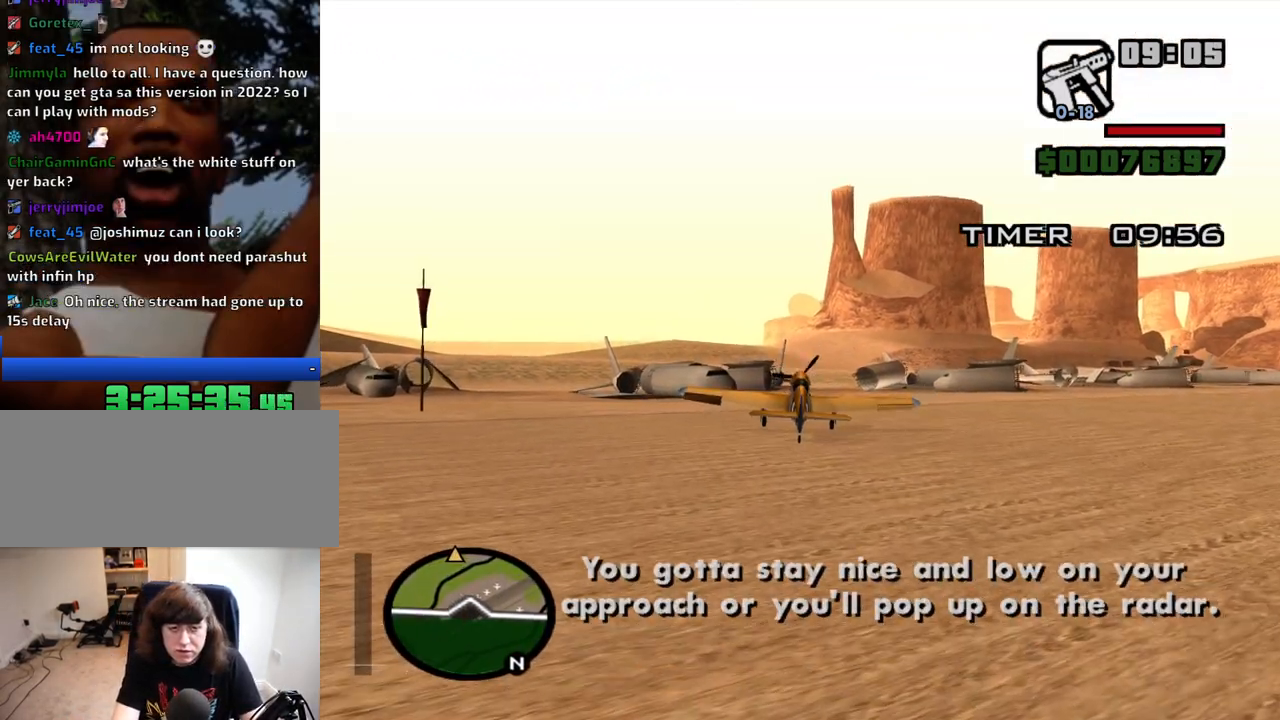
{"keys": ["e", "w"], "mouse": [], "events": [[150, "left", "down"], [250, "left", "up"], [334, "down", "up"], [484, "e", "down"]]}
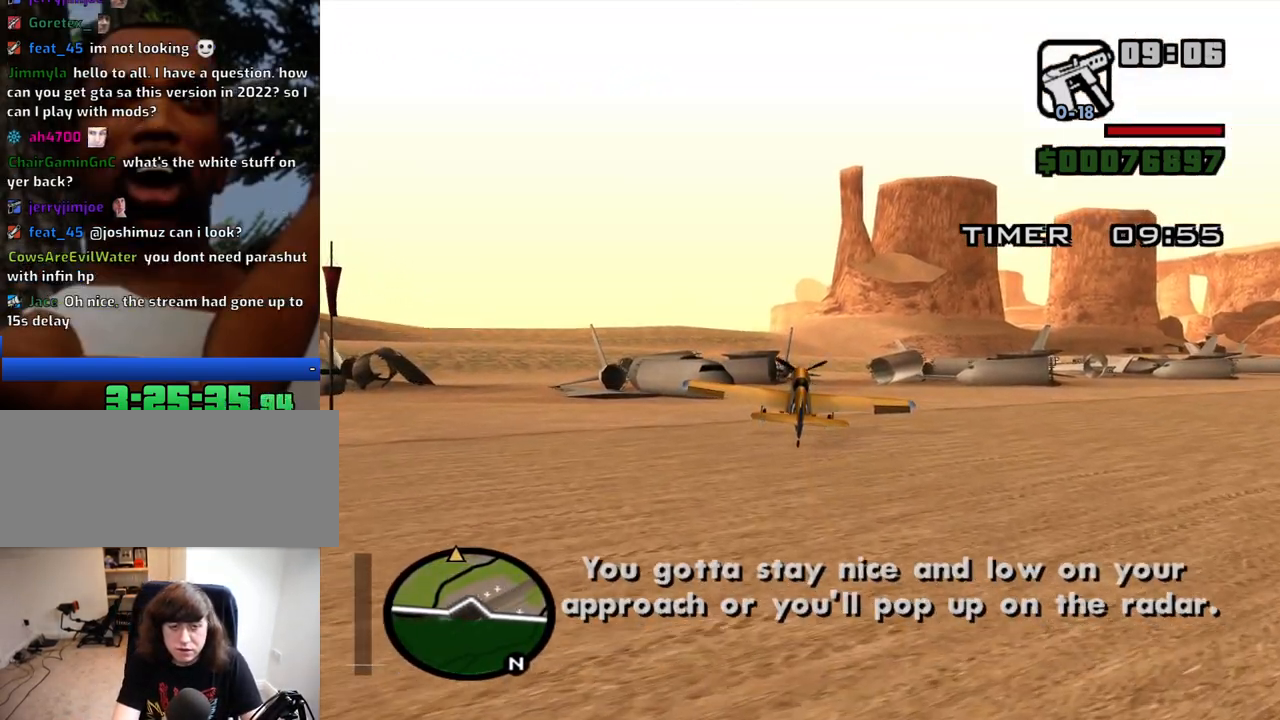
{"keys": ["down", "w"], "mouse": [], "events": [[167, "e", "up"], [350, "1", "down"], [450, "down", "down"], [500, "1", "up"]]}
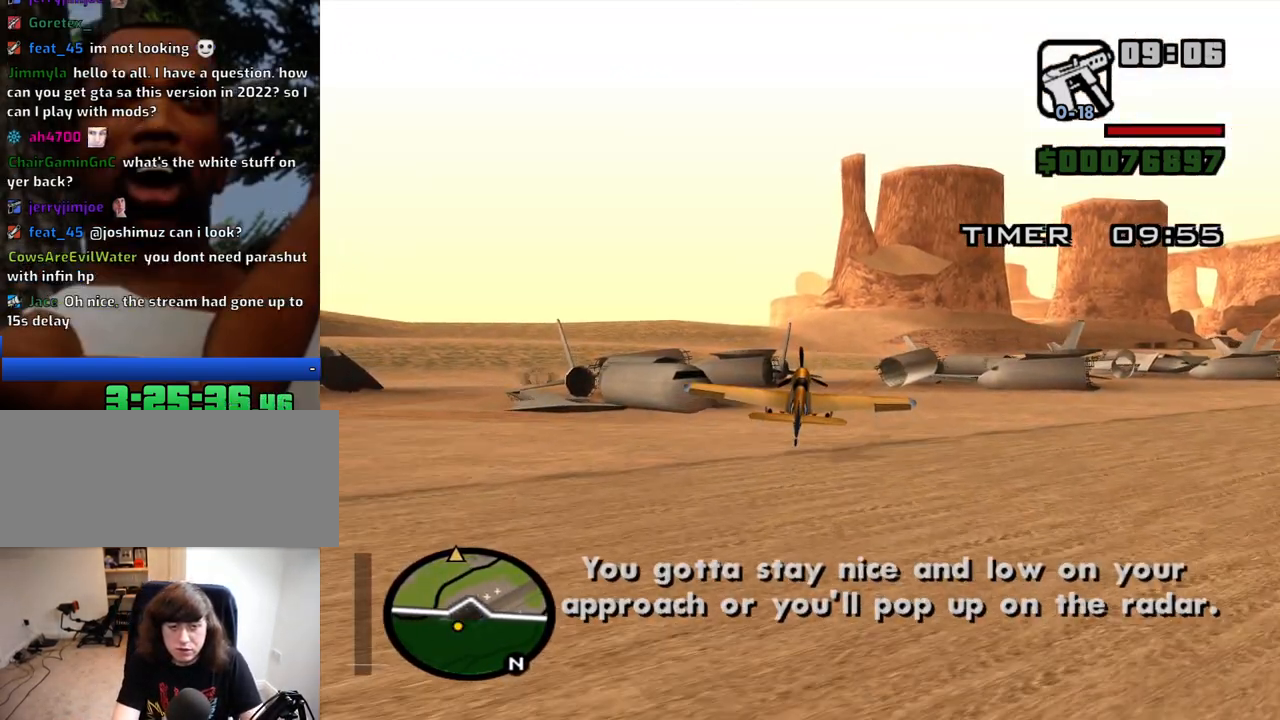
{"keys": ["down", "left", "w"], "mouse": [], "events": [[84, "right", "down"], [234, "right", "up"], [284, "down", "up"], [367, "down", "down"], [417, "left", "down"]]}
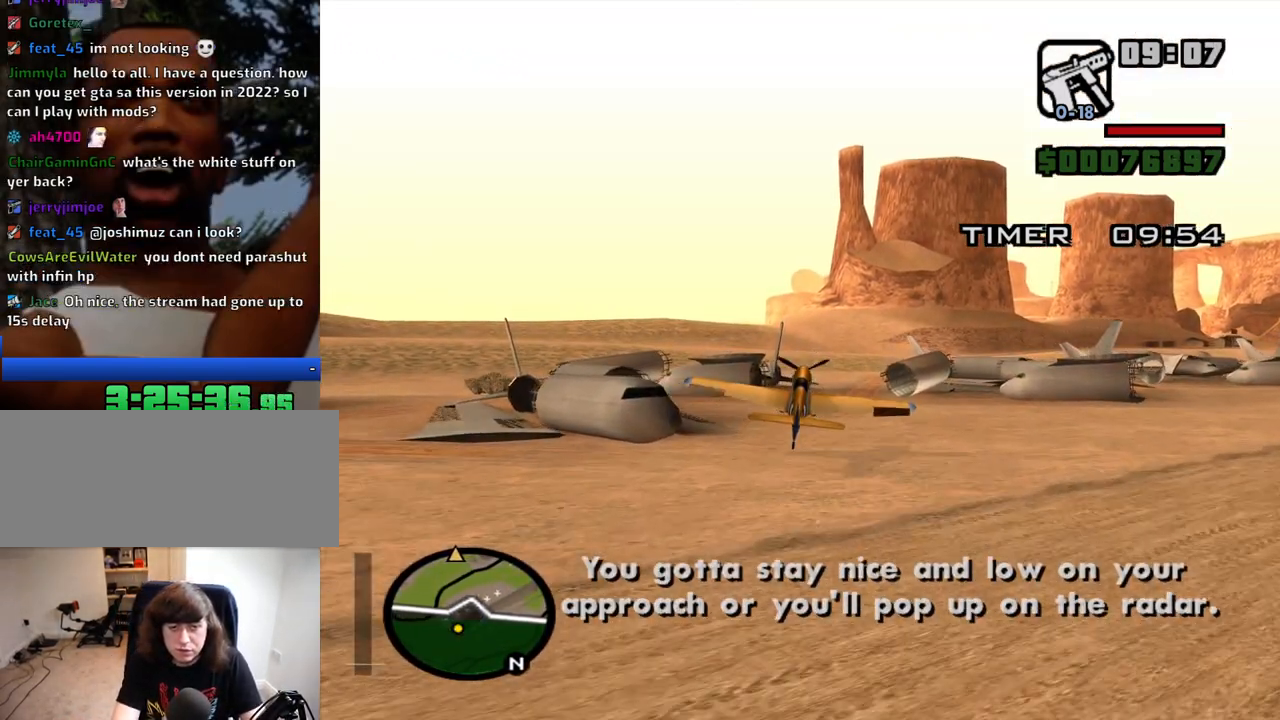
{"keys": ["e", "w"], "mouse": [], "events": [[100, "down", "up"], [100, "left", "up"], [284, "left", "down"], [284, "up", "down"], [384, "e", "down"], [434, "left", "up"], [434, "up", "up"]]}
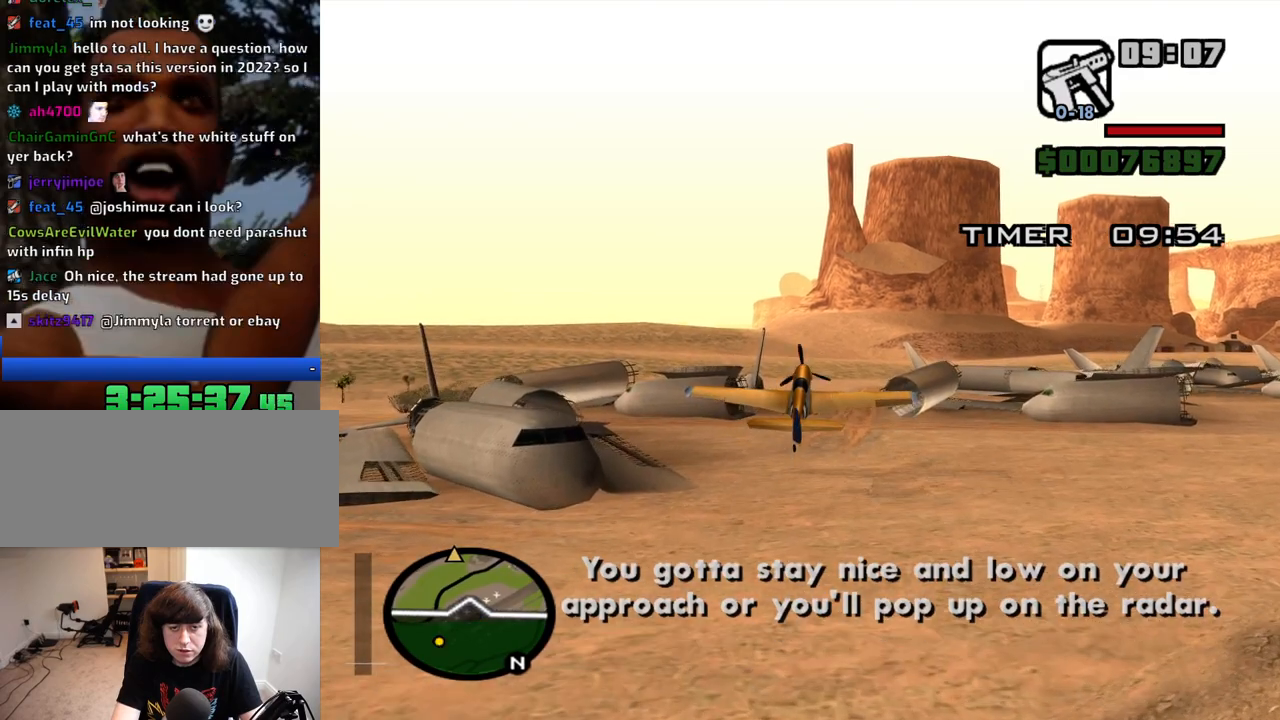
{"keys": ["w"], "mouse": [], "events": [[167, "e", "up"], [300, "down", "down"], [350, "down", "up"], [350, "e", "down"], [350, "right", "down"], [500, "e", "up"], [500, "right", "up"]]}
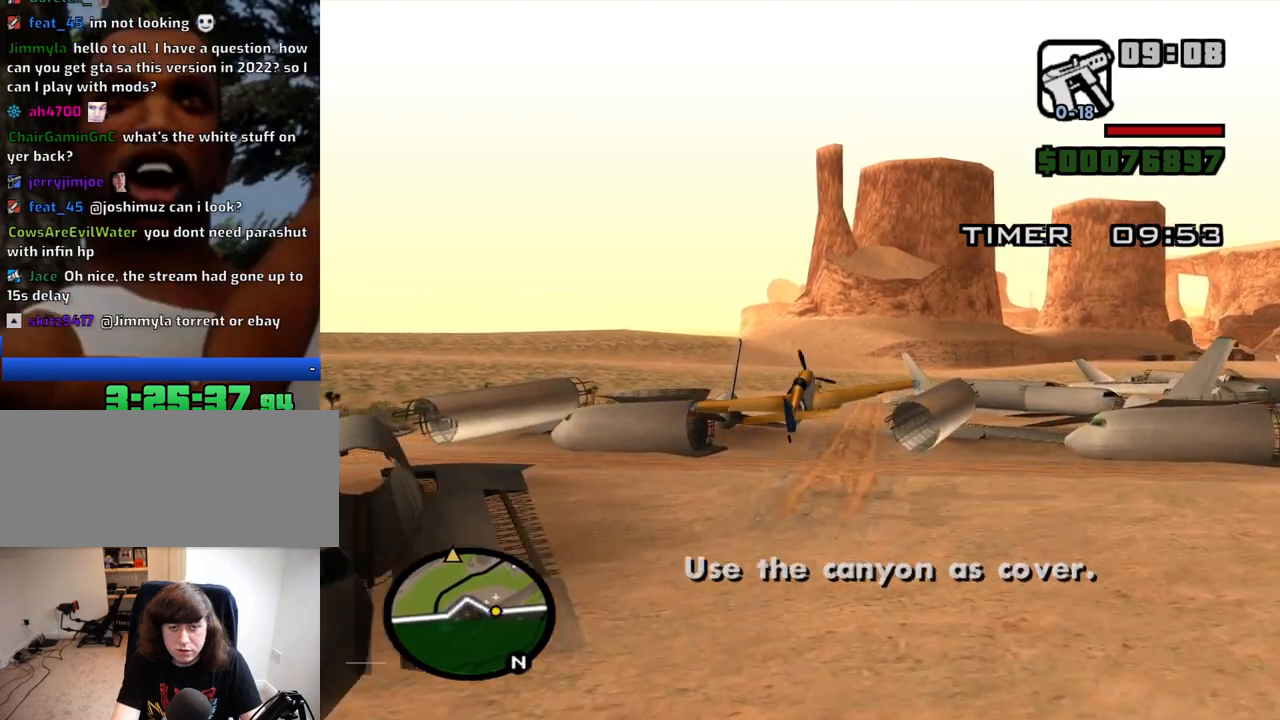
{"keys": ["w"], "mouse": [], "events": [[84, "e", "down"], [184, "e", "up"], [317, "e", "down"], [367, "e", "up"]]}
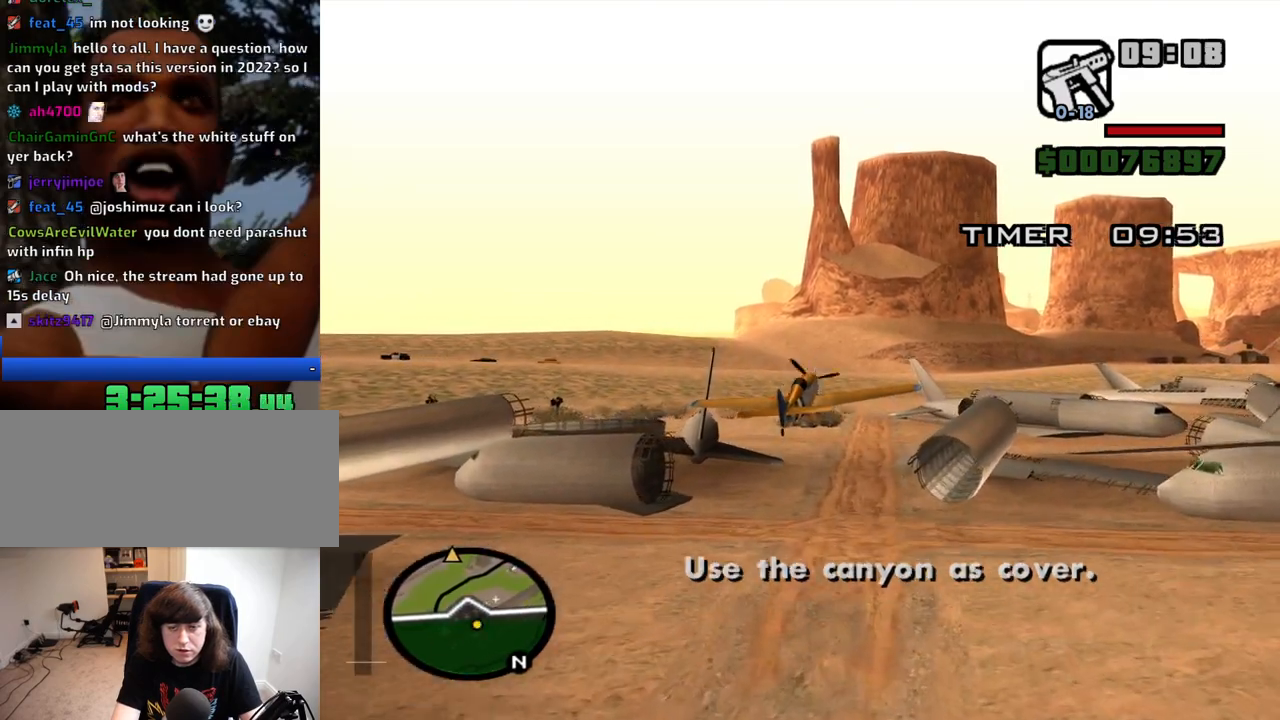
{"keys": ["w"], "mouse": [], "events": [[334, "down", "down"], [334, "left", "down"], [384, "left", "up"], [434, "down", "up"]]}
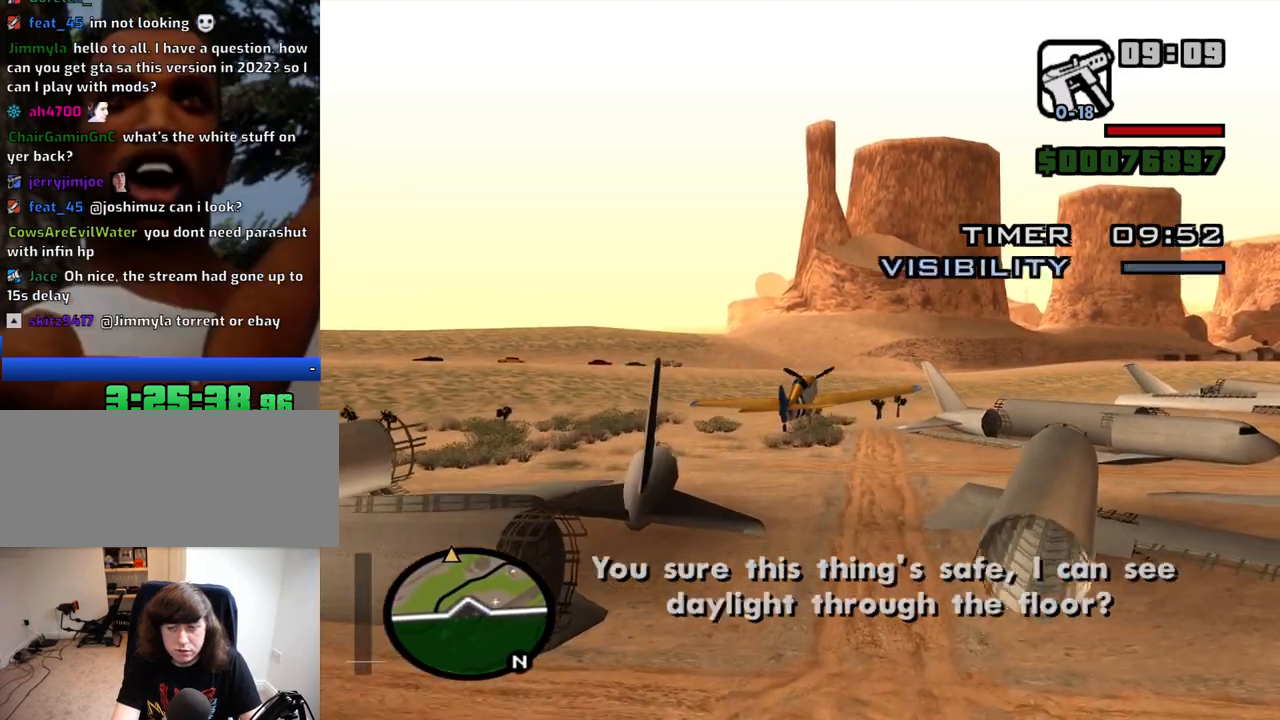
{"keys": ["q", "w"], "mouse": [], "events": [[167, "down", "down"], [217, "left", "down"], [250, "down", "up"], [250, "left", "up"], [500, "q", "down"]]}
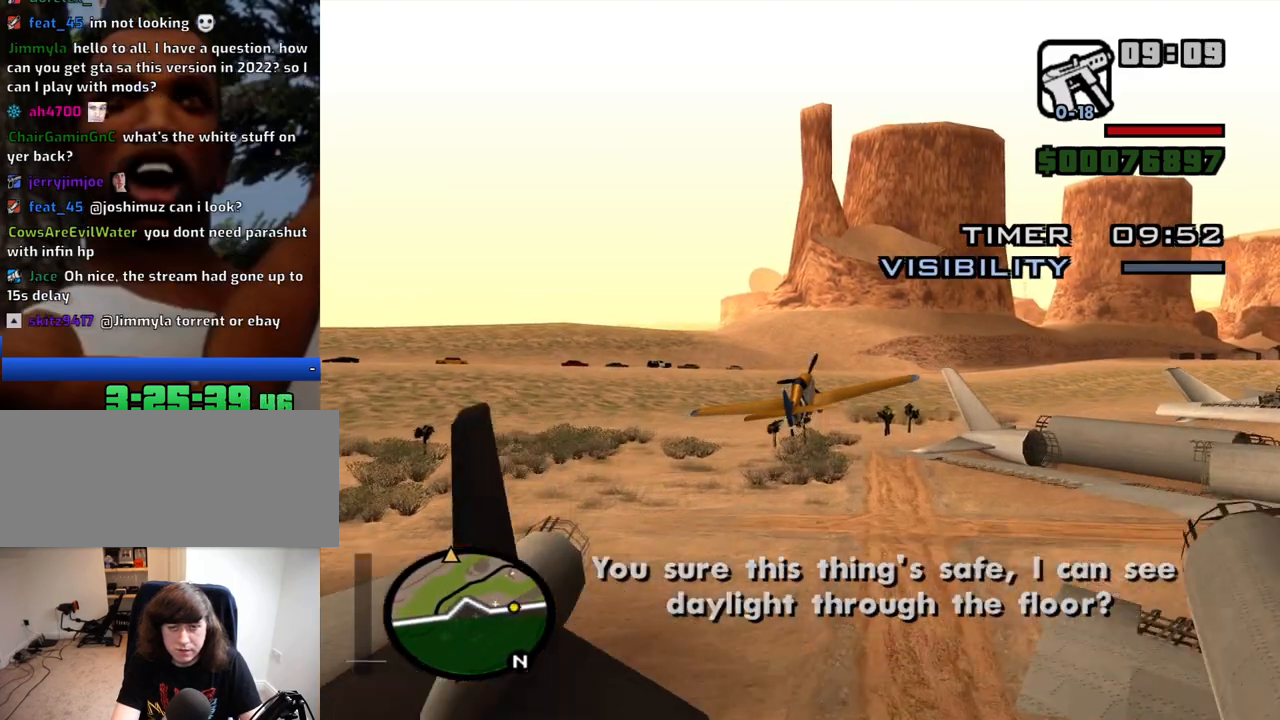
{"keys": ["w"], "mouse": [], "events": [[84, "q", "up"], [184, "right", "down"], [267, "right", "up"]]}